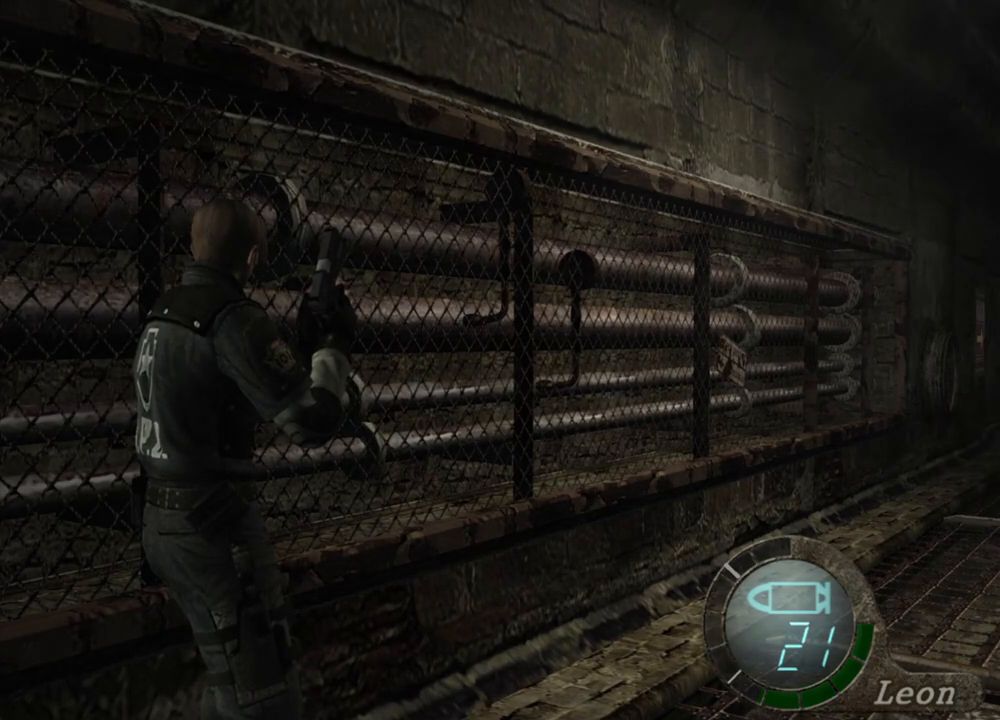
Gameplay with keyboard and mouse; each line is a JSON object with the keys and mouse buttons held at the frame after it. "events" lists presses ("down") and releases ("up") of "1", "2", "3", "4", "5", "a", "alt", "b", "c", "ctrl", "d", "e", "f", "g", "q", "r", "s", "shift", "space", "t", "tab", "tilde", "v", "w", "x", "z", "mouse_left", "mouse_wheel", "mouse_right", "mouse_mb4" and "mouse_mb5" between this image and that frame as [ms after this image, input, new state], when the widget could be followed in between. "mouse_left", "mouse_wheel", "mouse_right", "mouse_mb4", "mouse_mb5" = the "left", "wheel", "right", "mb4", "mb5" buttons of the "mouse" list. No other keys are recorded. "wheel" means that the mouse wheel is clicked or scrolled. Mouse movement is not recorded.
{"keys": [], "mouse": [], "events": []}
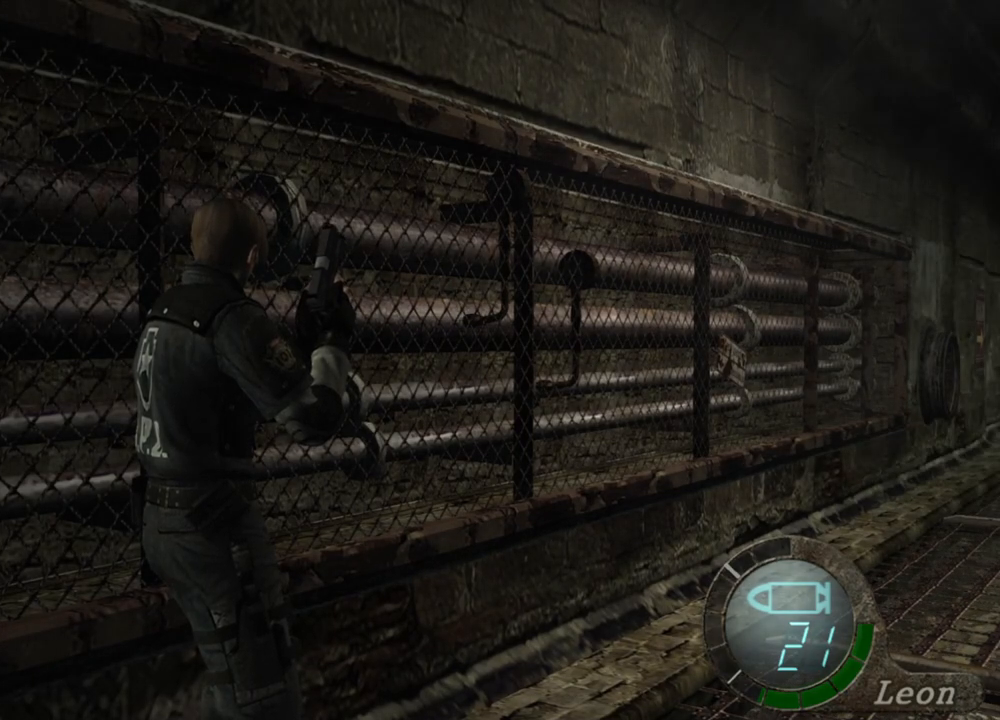
{"keys": [], "mouse": [], "events": []}
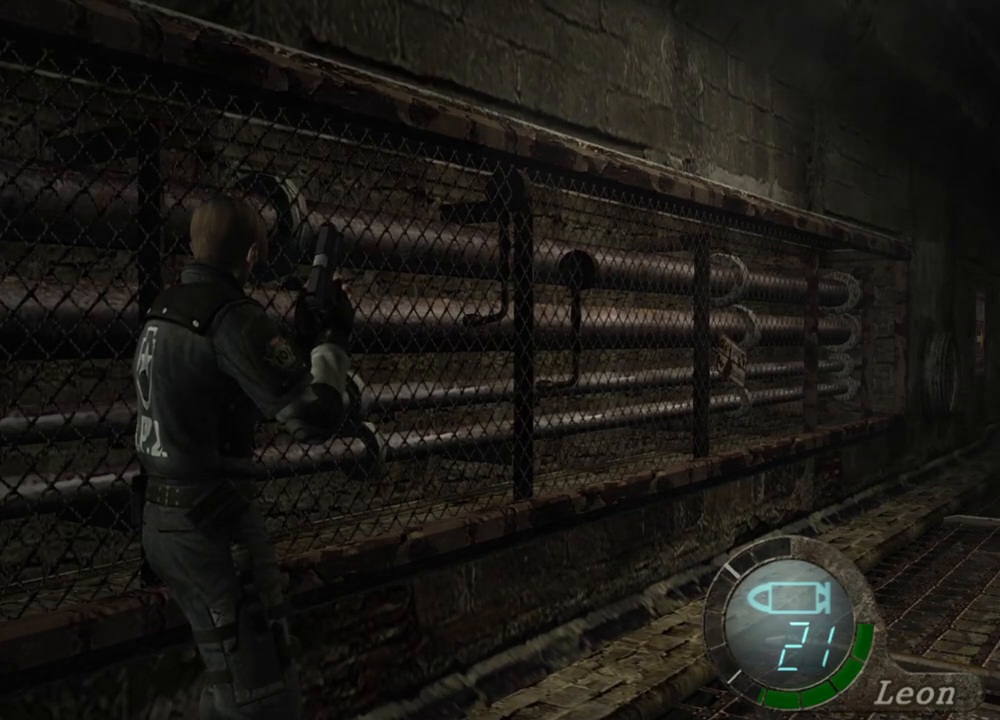
{"keys": [], "mouse": [], "events": []}
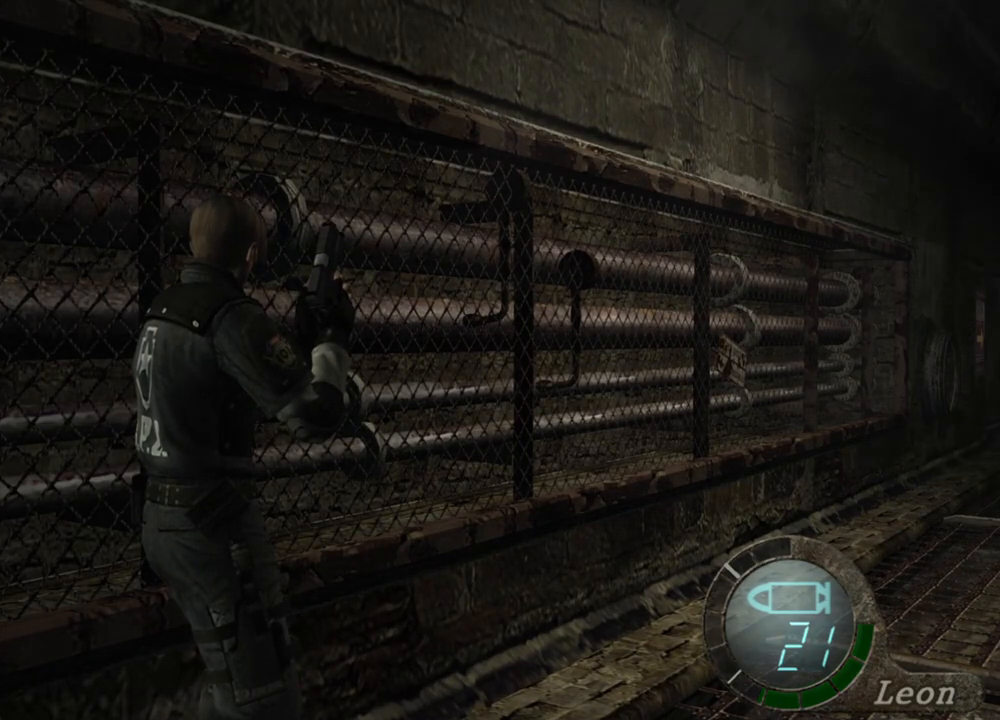
{"keys": ["shift", "w"], "mouse": [], "events": [[300, "shift", "down"], [300, "w", "down"]]}
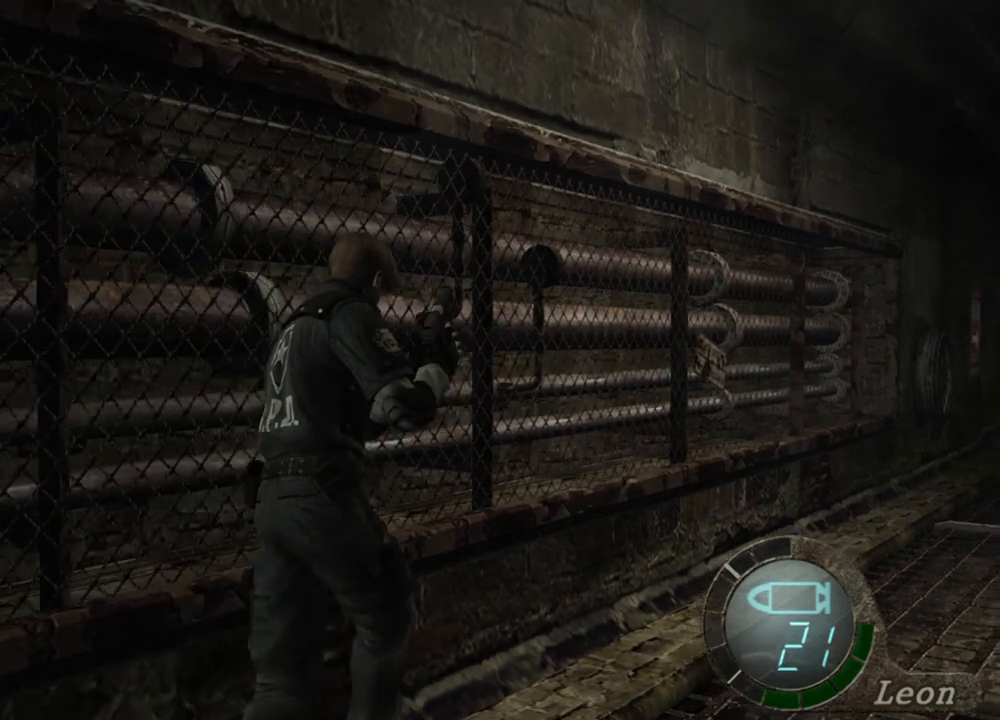
{"keys": ["shift", "w"], "mouse": [], "events": []}
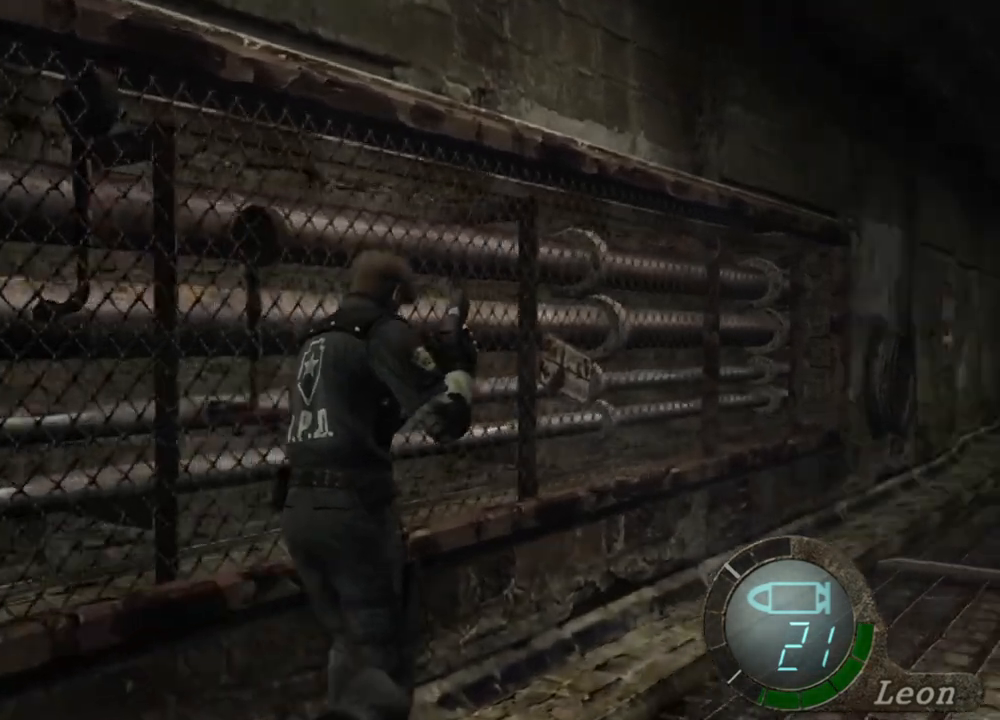
{"keys": ["shift", "w"], "mouse": [], "events": []}
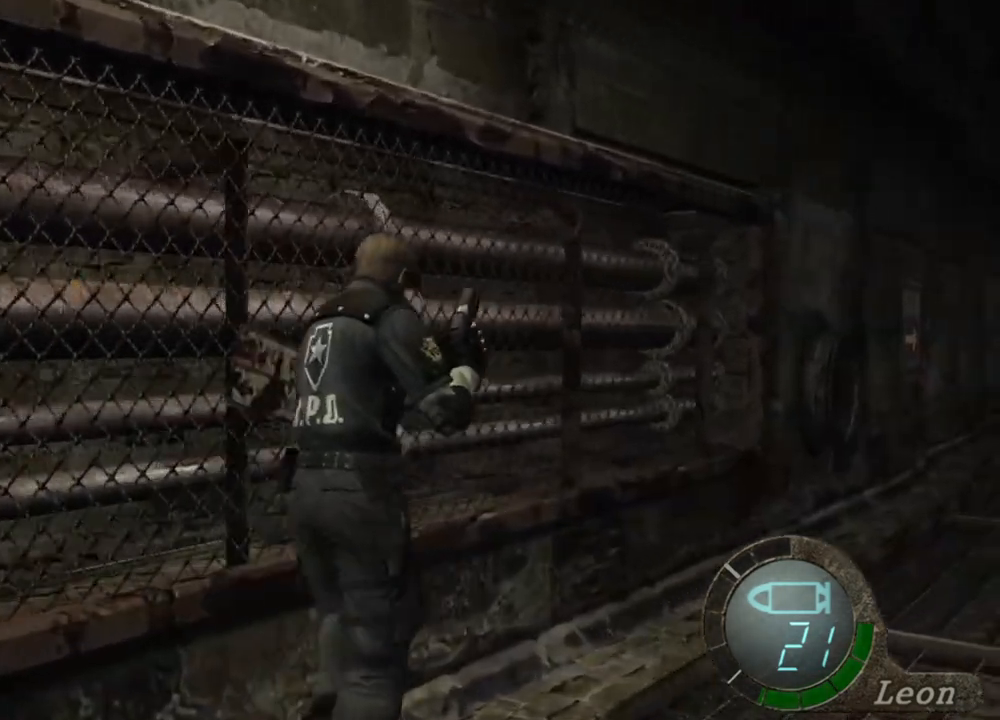
{"keys": [], "mouse": [], "events": [[134, "shift", "up"], [134, "w", "up"]]}
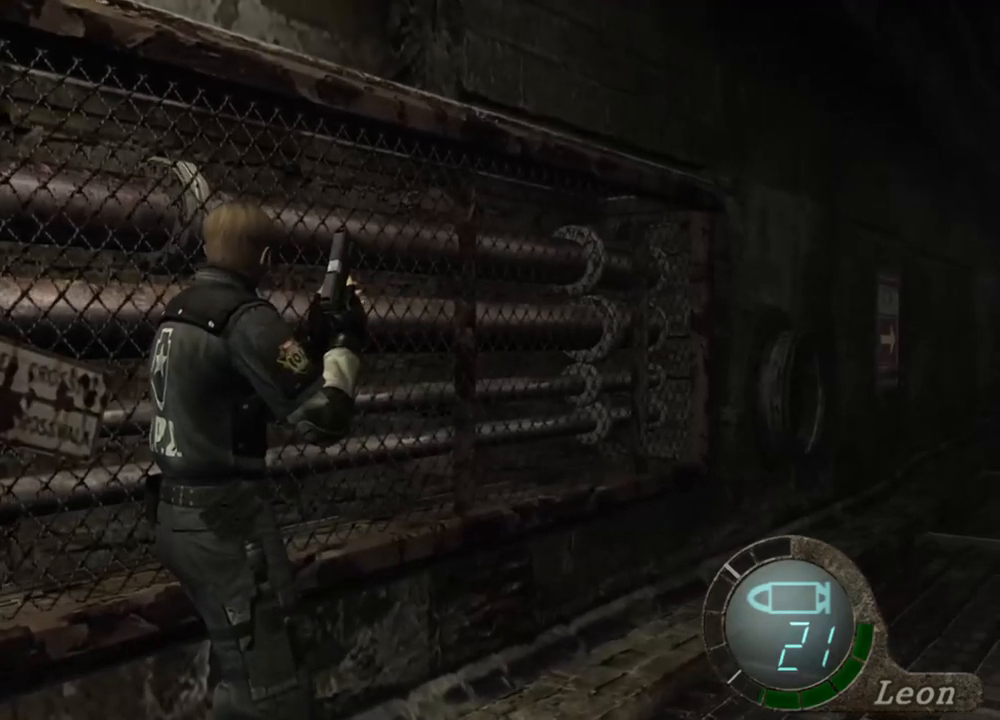
{"keys": [], "mouse": [], "events": []}
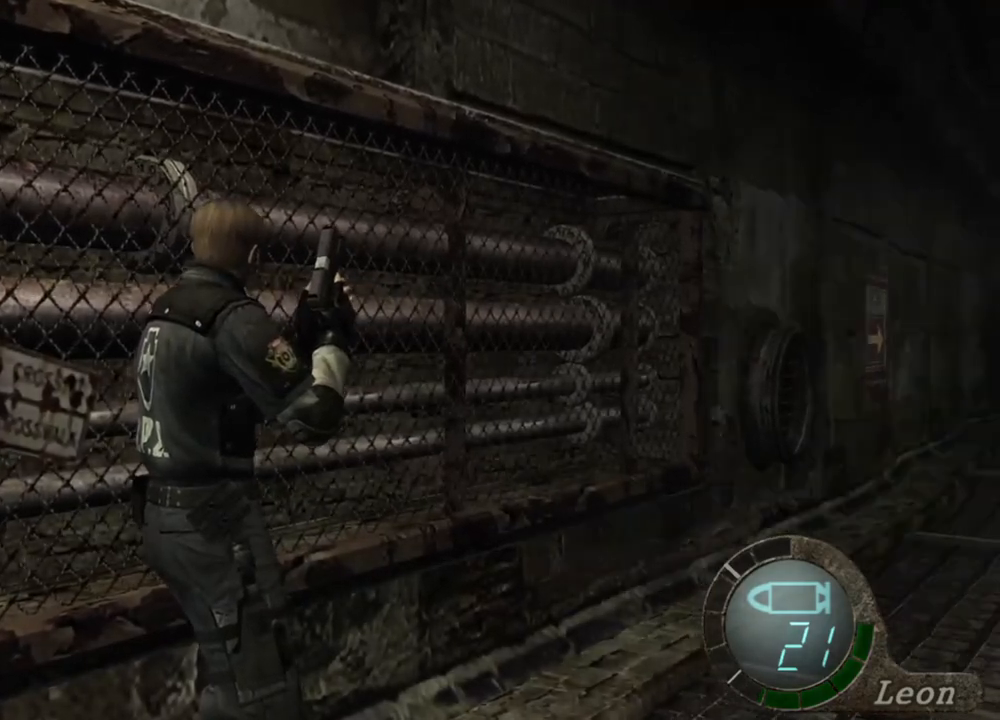
{"keys": [], "mouse": [], "events": []}
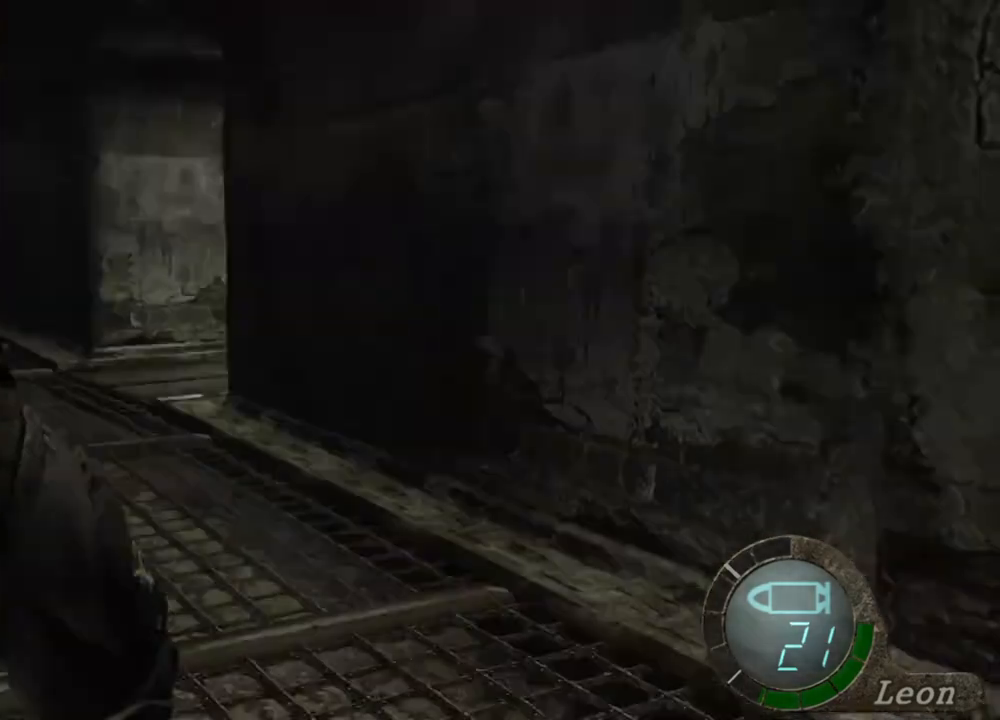
{"keys": ["shift", "w"], "mouse": [], "events": [[34, "mouse_right", "down"], [234, "mouse_right", "up"], [467, "shift", "down"], [467, "w", "down"]]}
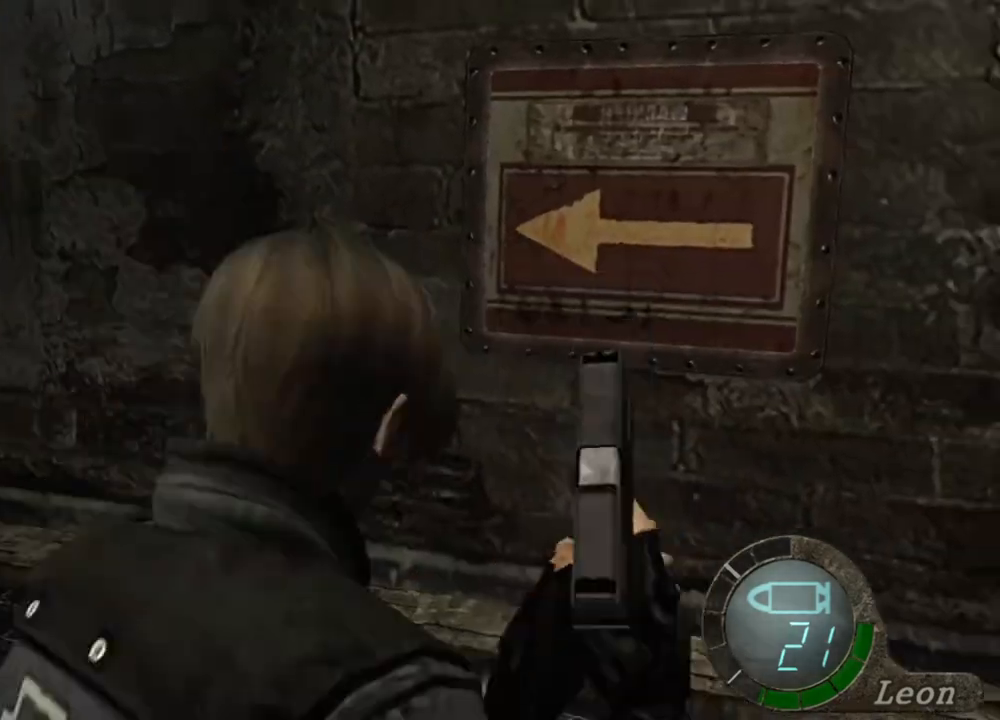
{"keys": ["shift", "w"], "mouse": [], "events": []}
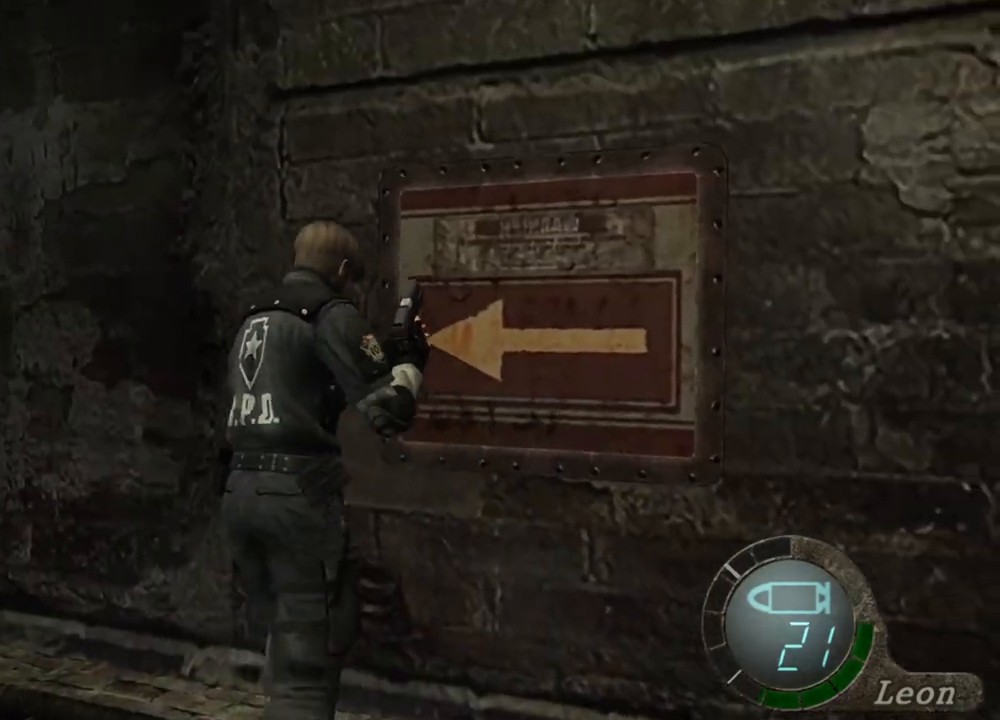
{"keys": ["shift", "w"], "mouse": [], "events": []}
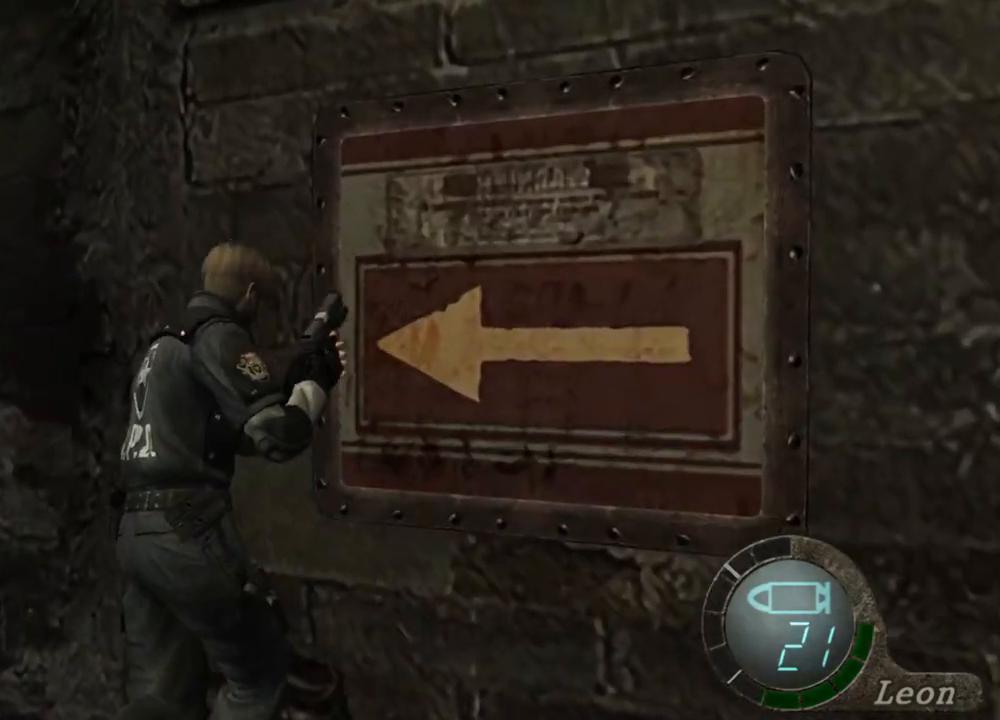
{"keys": ["e", "shift", "w"], "mouse": [], "events": [[267, "e", "down"], [367, "e", "up"], [467, "e", "down"]]}
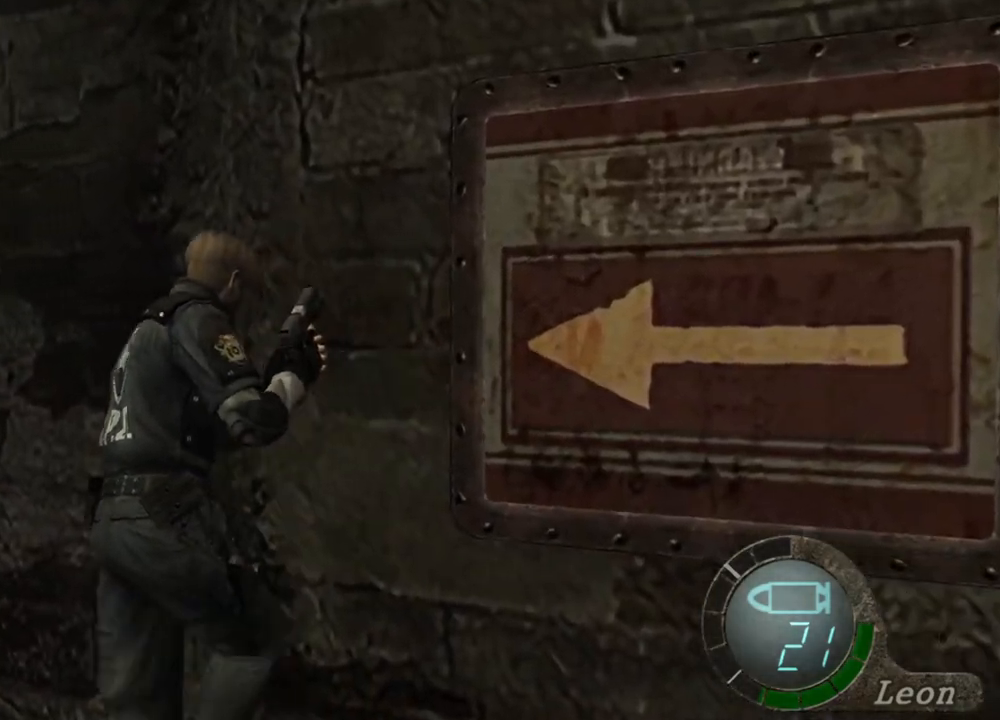
{"keys": ["shift", "w"], "mouse": [], "events": [[67, "e", "up"], [134, "e", "down"], [200, "e", "up"], [234, "e", "down"], [334, "e", "up"], [400, "e", "down"], [467, "e", "up"]]}
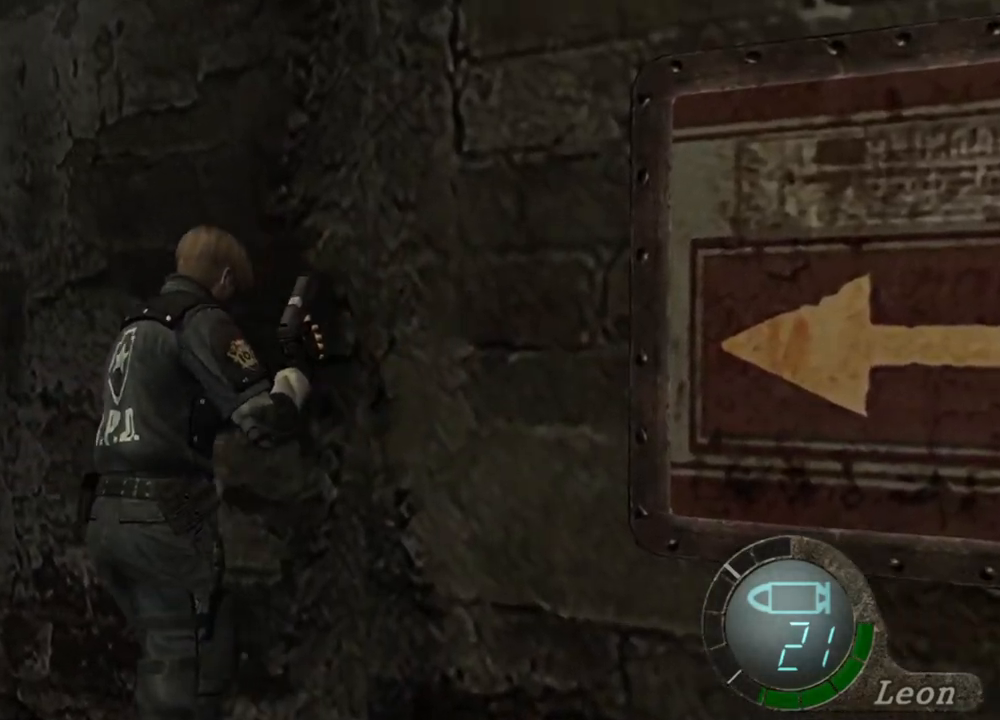
{"keys": ["e", "shift", "w"], "mouse": [], "events": [[34, "e", "down"], [134, "e", "up"], [167, "e", "down"], [267, "e", "up"], [300, "e", "down"], [400, "e", "up"], [467, "e", "down"]]}
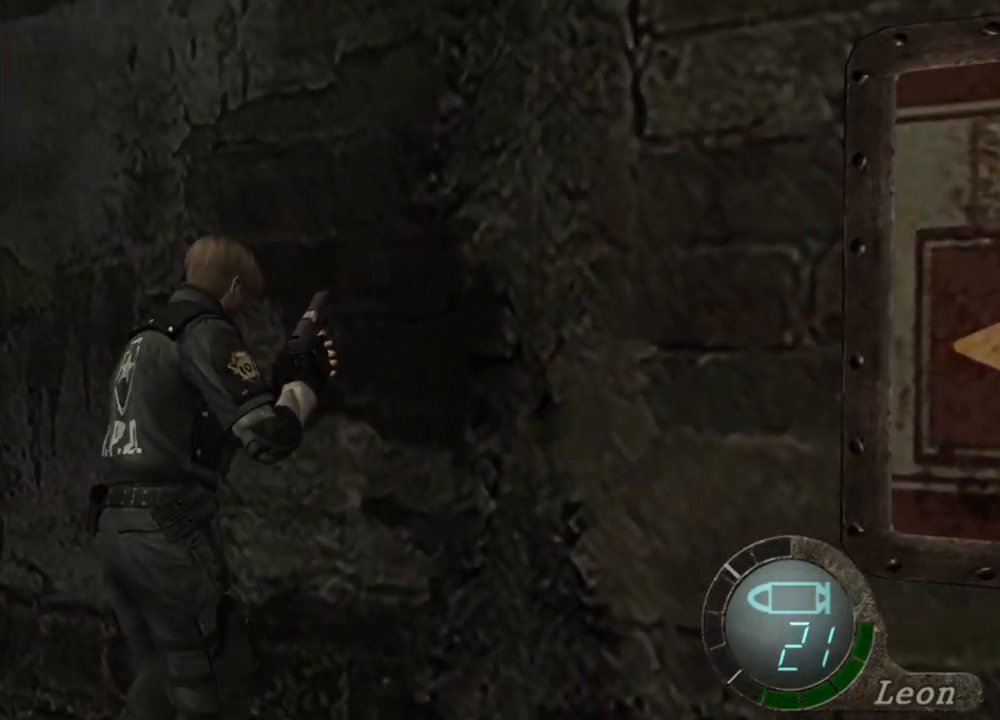
{"keys": ["e", "shift", "w"], "mouse": [], "events": [[34, "e", "up"], [100, "e", "down"], [134, "e", "up"], [200, "e", "down"], [400, "e", "up"], [467, "e", "down"]]}
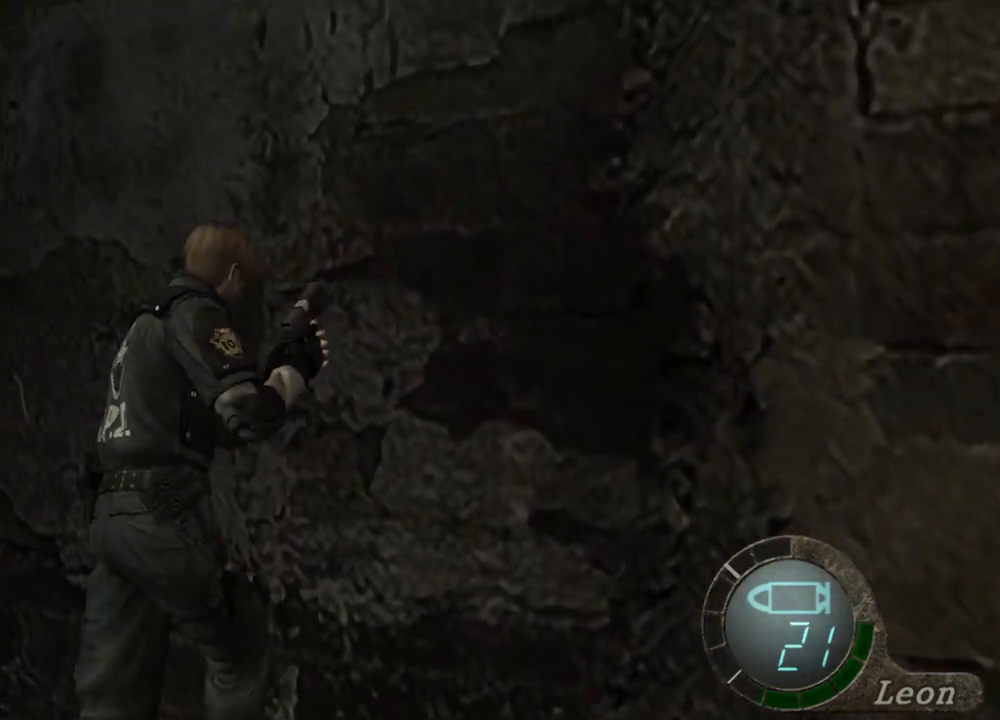
{"keys": ["e", "shift", "w"], "mouse": [], "events": [[34, "e", "up"], [67, "e", "down"], [167, "e", "up"], [234, "e", "down"], [300, "e", "up"], [334, "e", "down"], [434, "e", "up"], [500, "e", "down"]]}
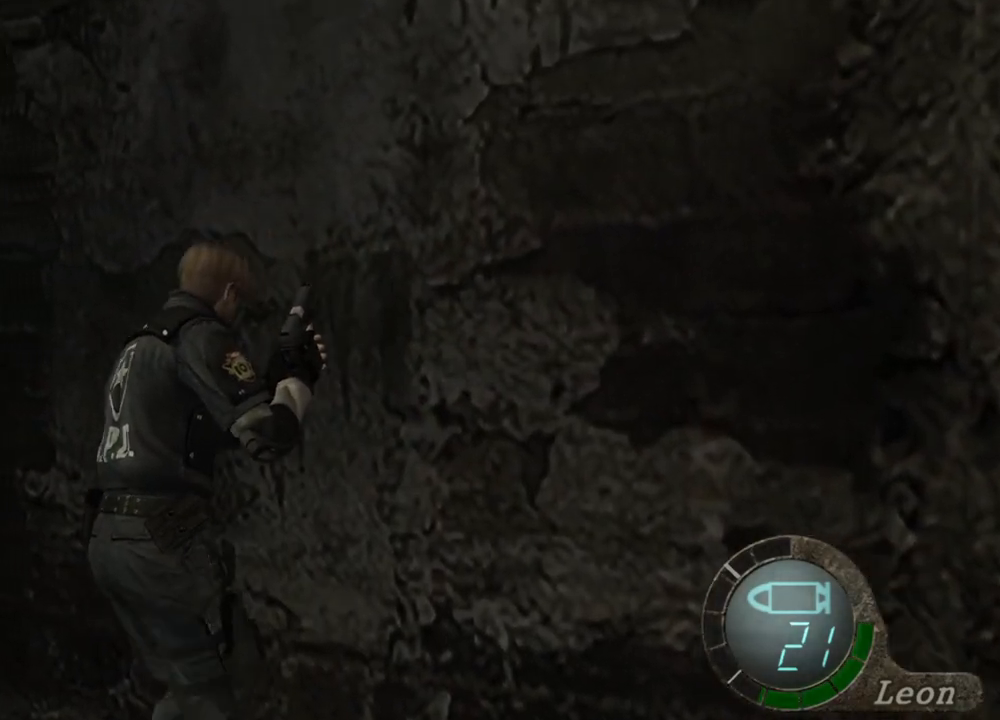
{"keys": ["e", "shift", "w"], "mouse": [], "events": [[34, "e", "up"], [134, "e", "down"], [234, "e", "up"], [267, "e", "down"], [334, "e", "up"], [367, "e", "down"], [467, "e", "up"], [500, "e", "down"]]}
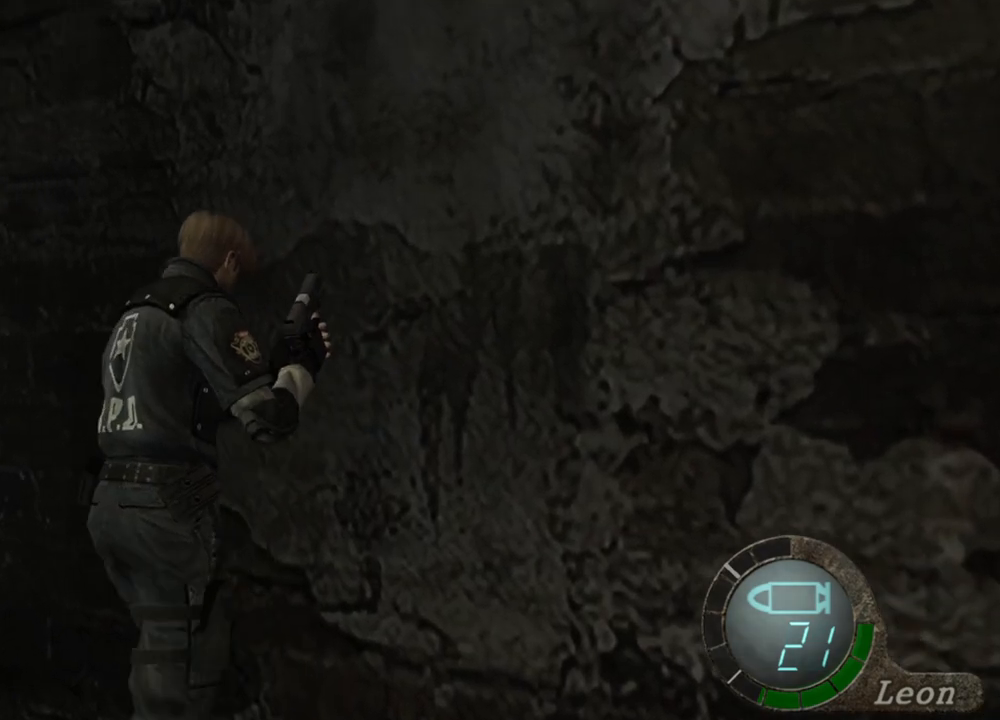
{"keys": ["e", "shift", "w"], "mouse": [], "events": [[100, "e", "up"], [134, "e", "down"], [234, "e", "up"], [300, "e", "down"], [400, "e", "up"], [434, "e", "down"]]}
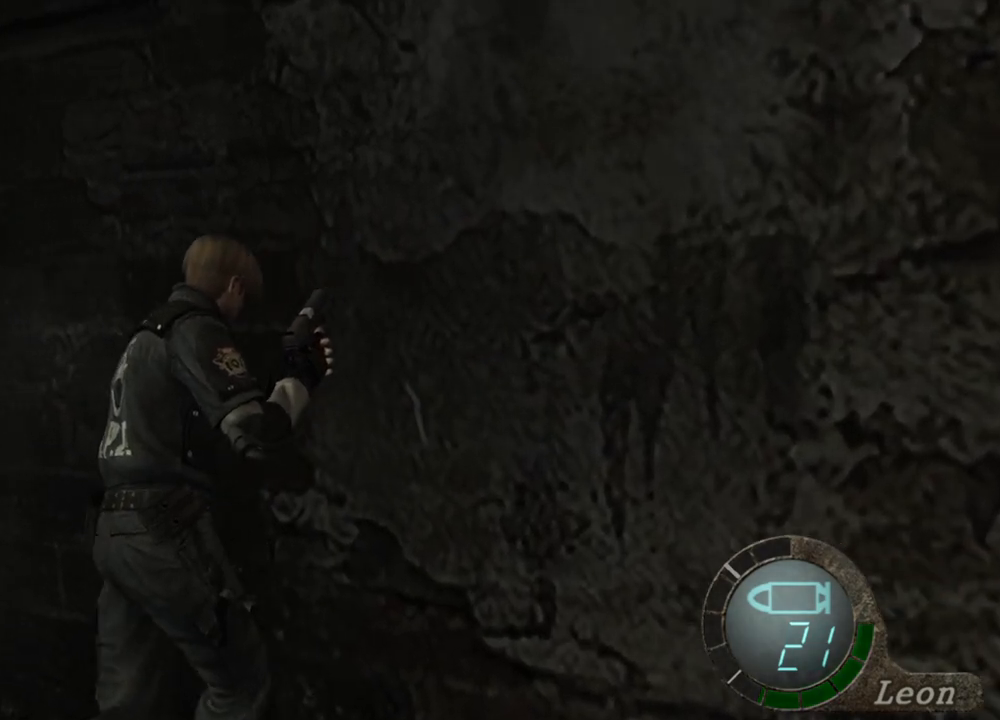
{"keys": ["e", "shift", "w"], "mouse": [], "events": [[34, "e", "up"], [100, "e", "down"], [134, "e", "up"], [234, "e", "down"], [300, "e", "up"], [367, "e", "down"], [400, "e", "up"], [500, "e", "down"]]}
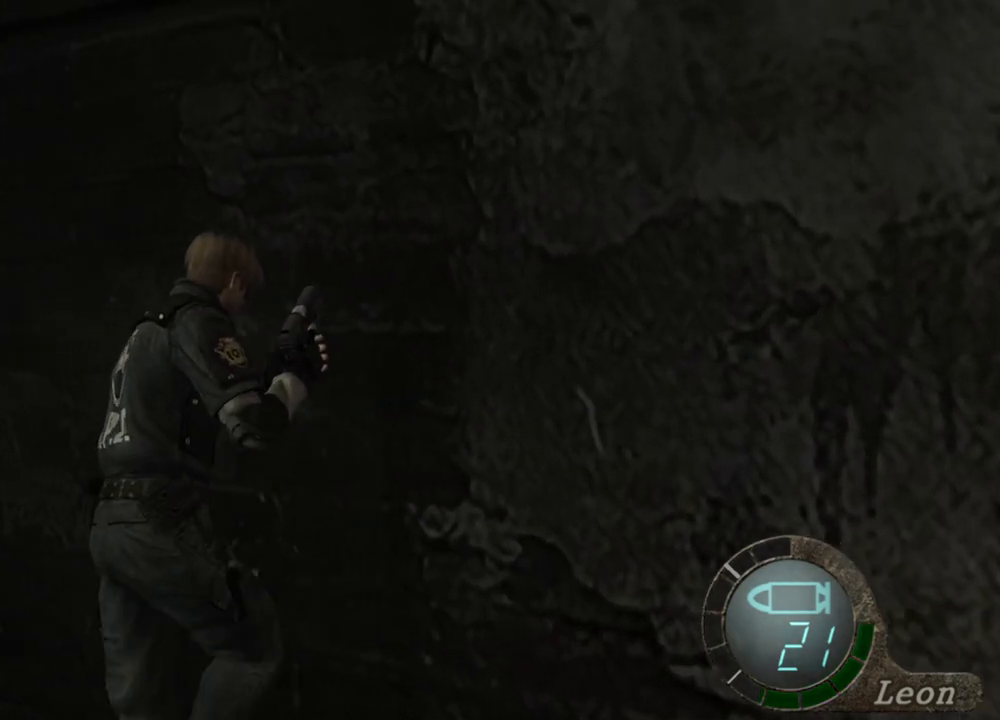
{"keys": ["shift", "w"], "mouse": [], "events": [[34, "e", "up"], [100, "e", "down"], [167, "e", "up"], [234, "e", "down"], [334, "e", "up"], [367, "e", "down"], [467, "e", "up"]]}
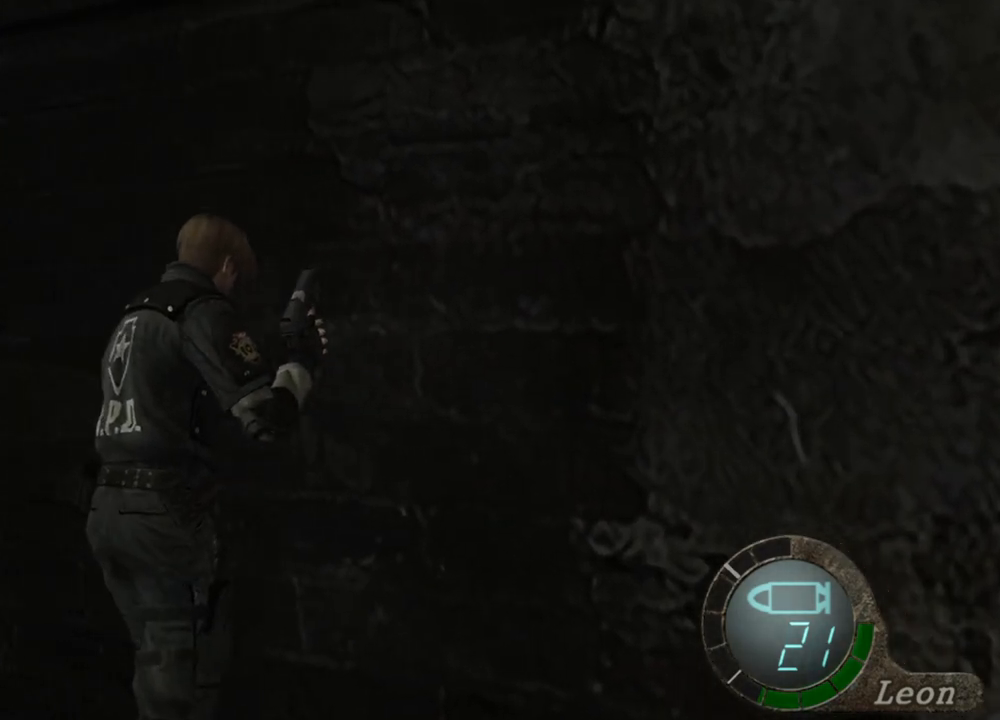
{"keys": [], "mouse": [], "events": [[67, "shift", "up"], [67, "w", "up"]]}
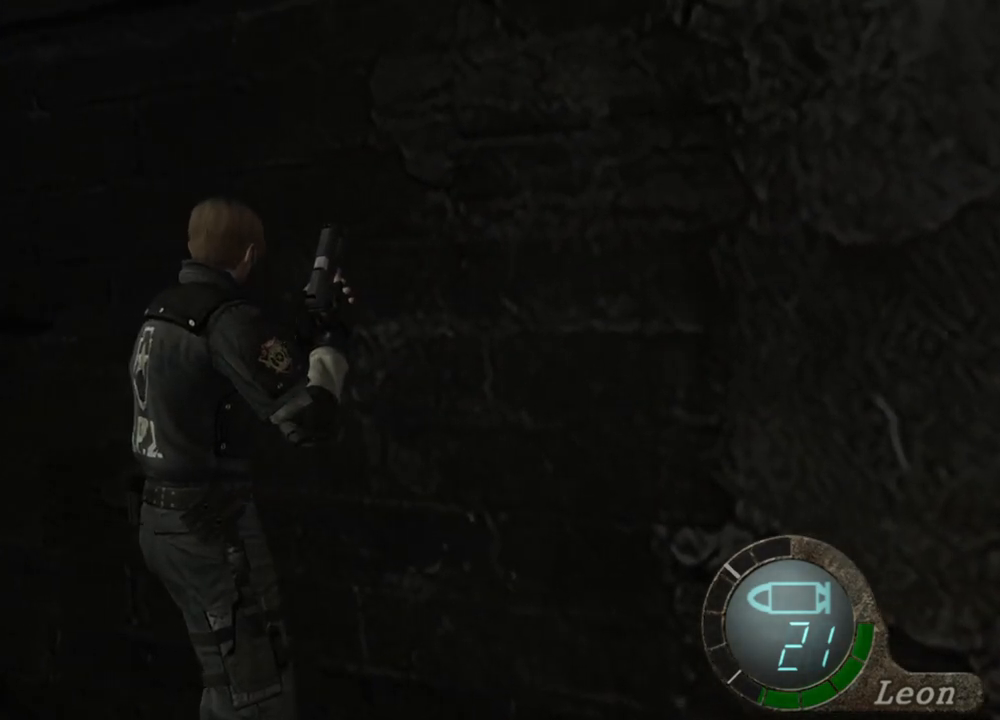
{"keys": [], "mouse": [], "events": []}
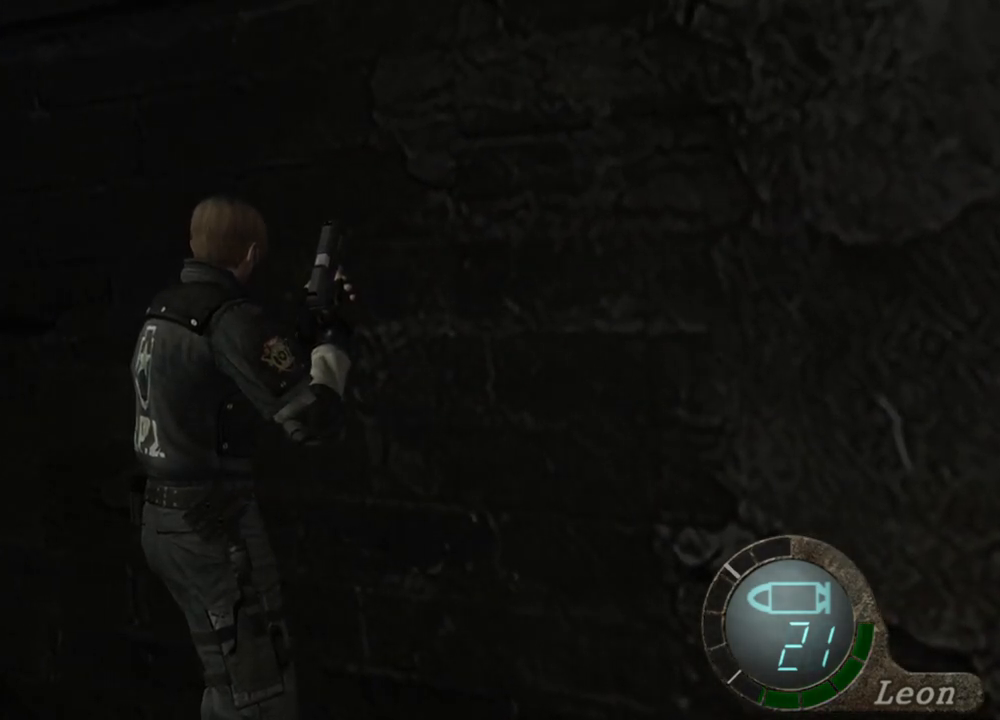
{"keys": [], "mouse": [], "events": []}
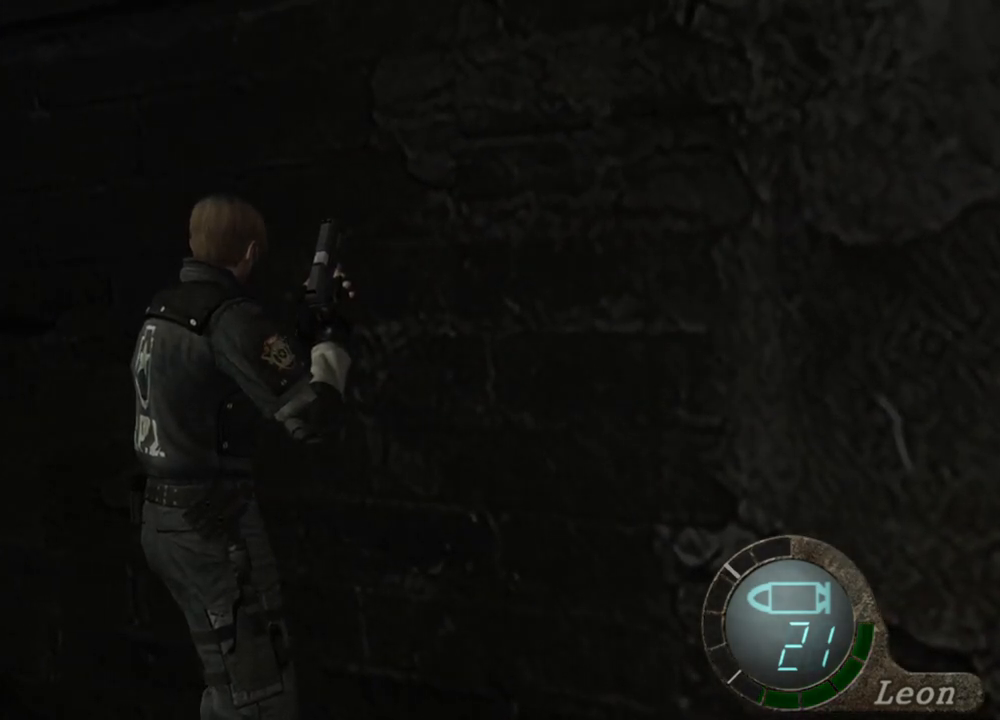
{"keys": [], "mouse": [], "events": []}
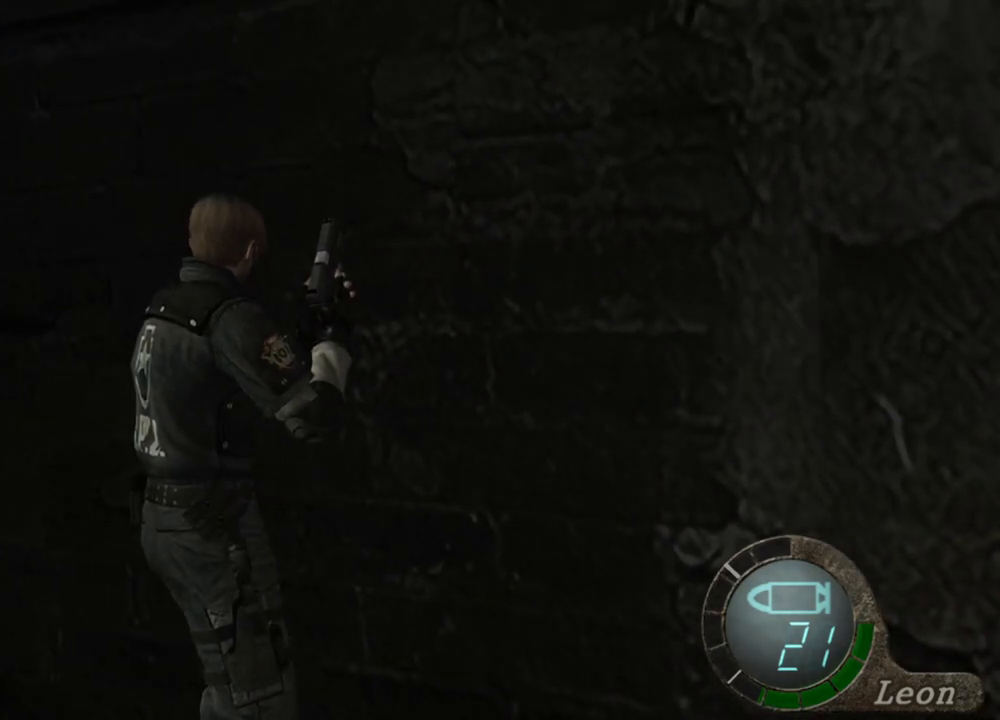
{"keys": [], "mouse": [], "events": []}
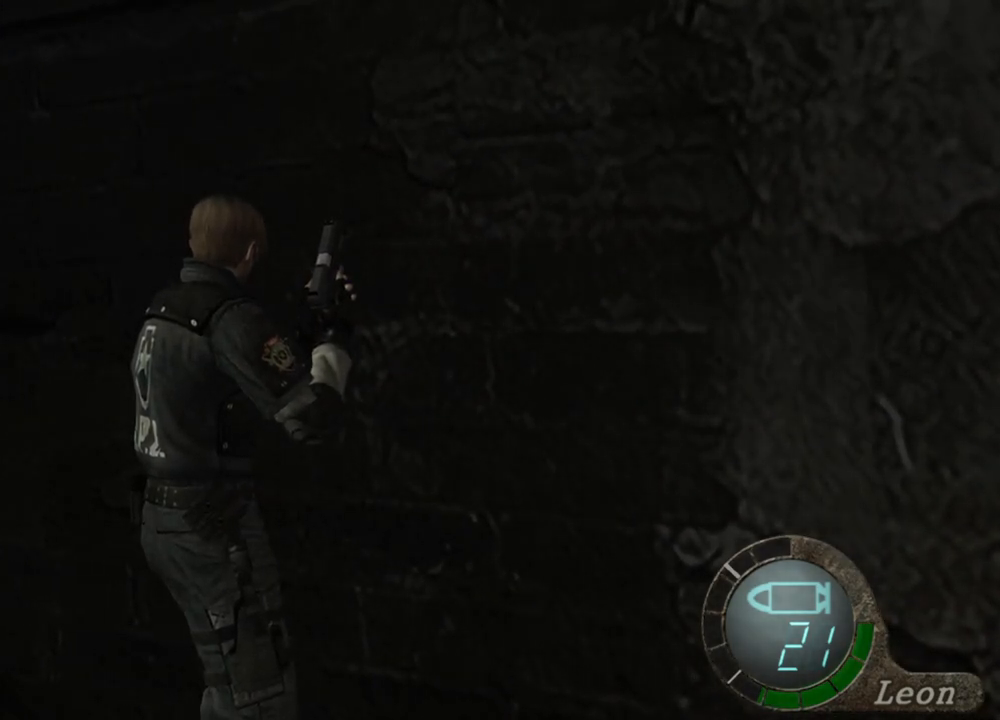
{"keys": ["a"], "mouse": [], "events": [[334, "a", "down"], [434, "a", "up"], [467, "a", "down"]]}